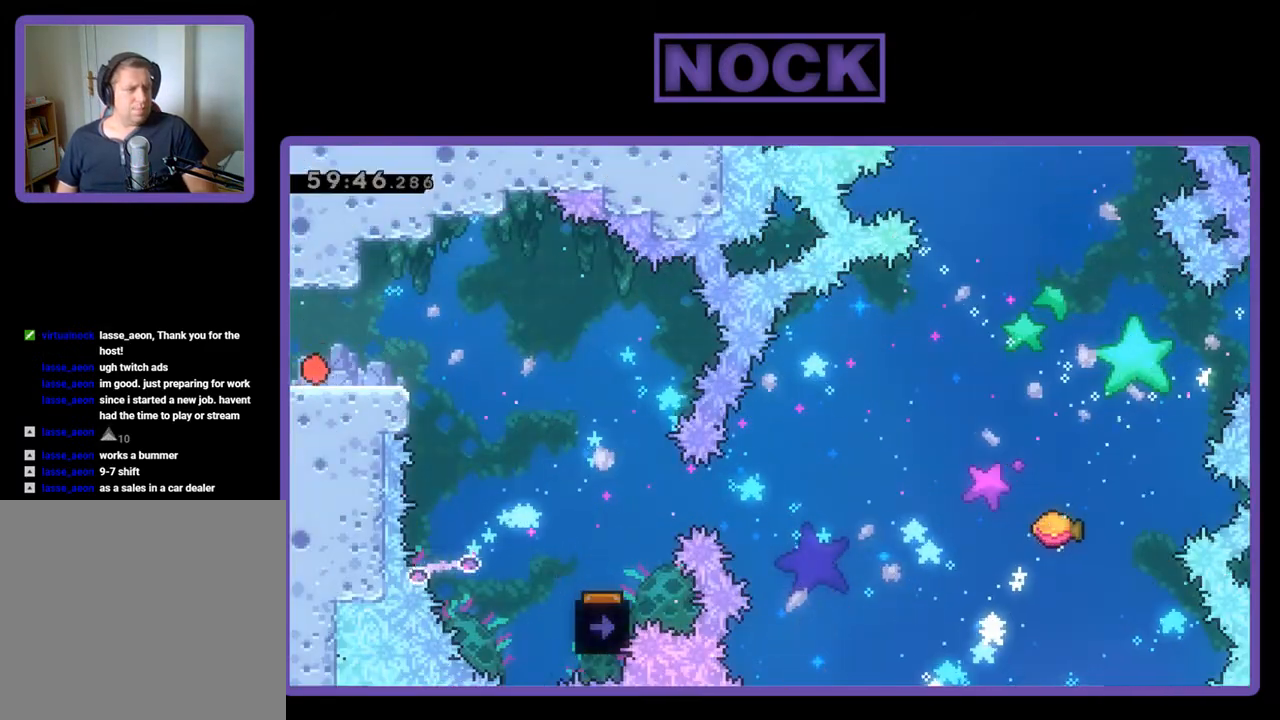
Gameplay with a controller (PlayStation layout); each line is a JSON object with the inputs held at the frame after it. "events" lists button and stick changes between this image and that frame as [ms after this image, input, new state], when the widget could be followed in between. Not read: left_stick right_stick.
{"buttons": [], "events": []}
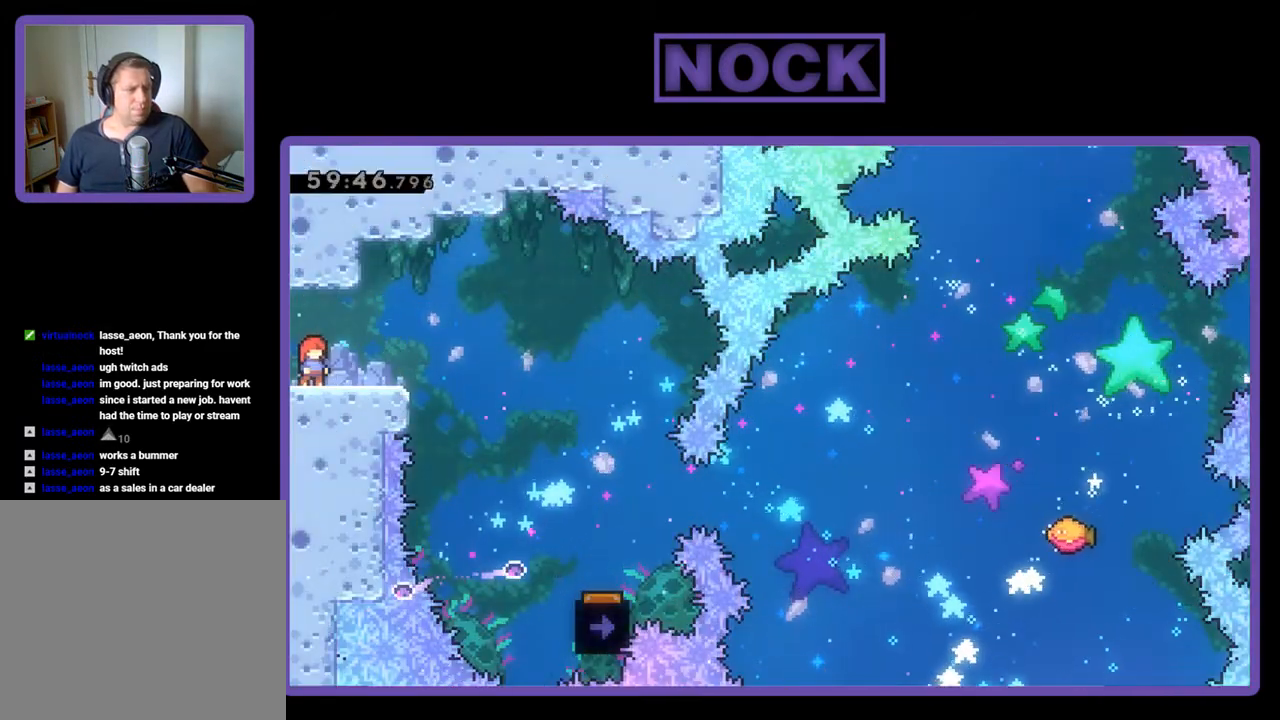
{"buttons": ["R2"], "events": [[167, "R2", "down"]]}
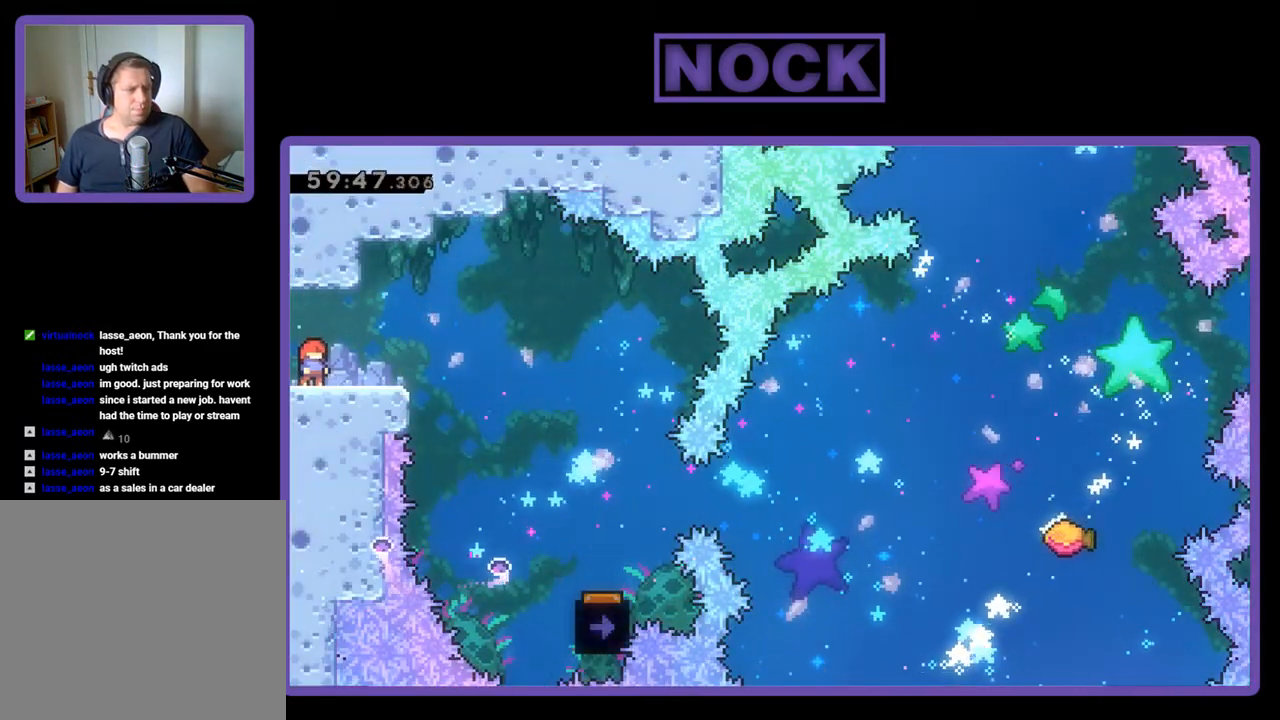
{"buttons": ["R2"], "events": []}
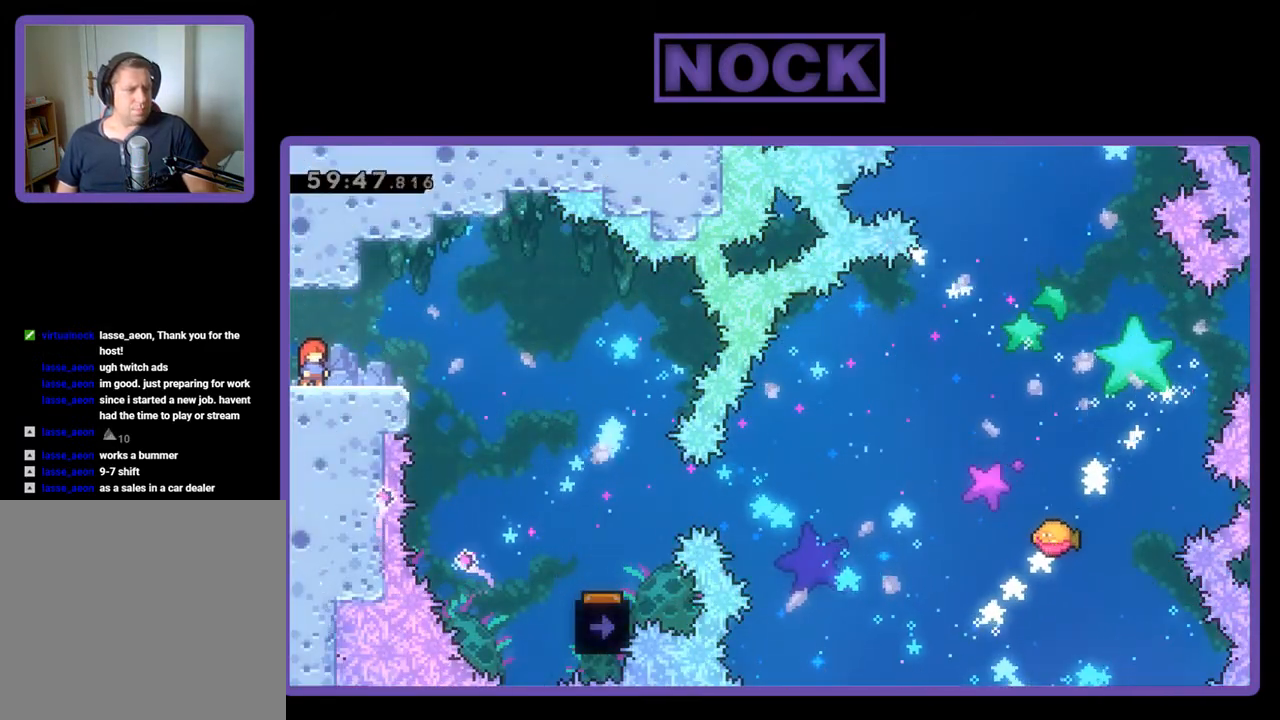
{"buttons": ["R2"], "events": []}
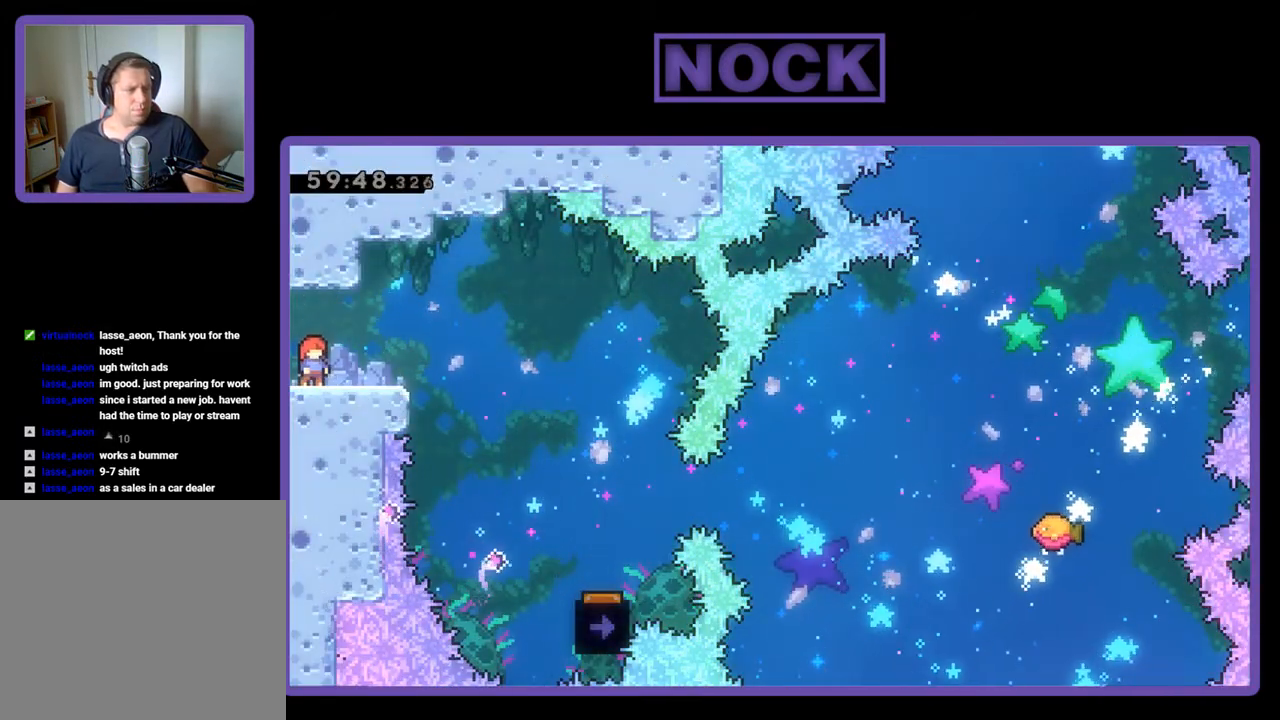
{"buttons": ["R2", "DPAD_RIGHT"], "events": [[433, "DPAD_RIGHT", "down"]]}
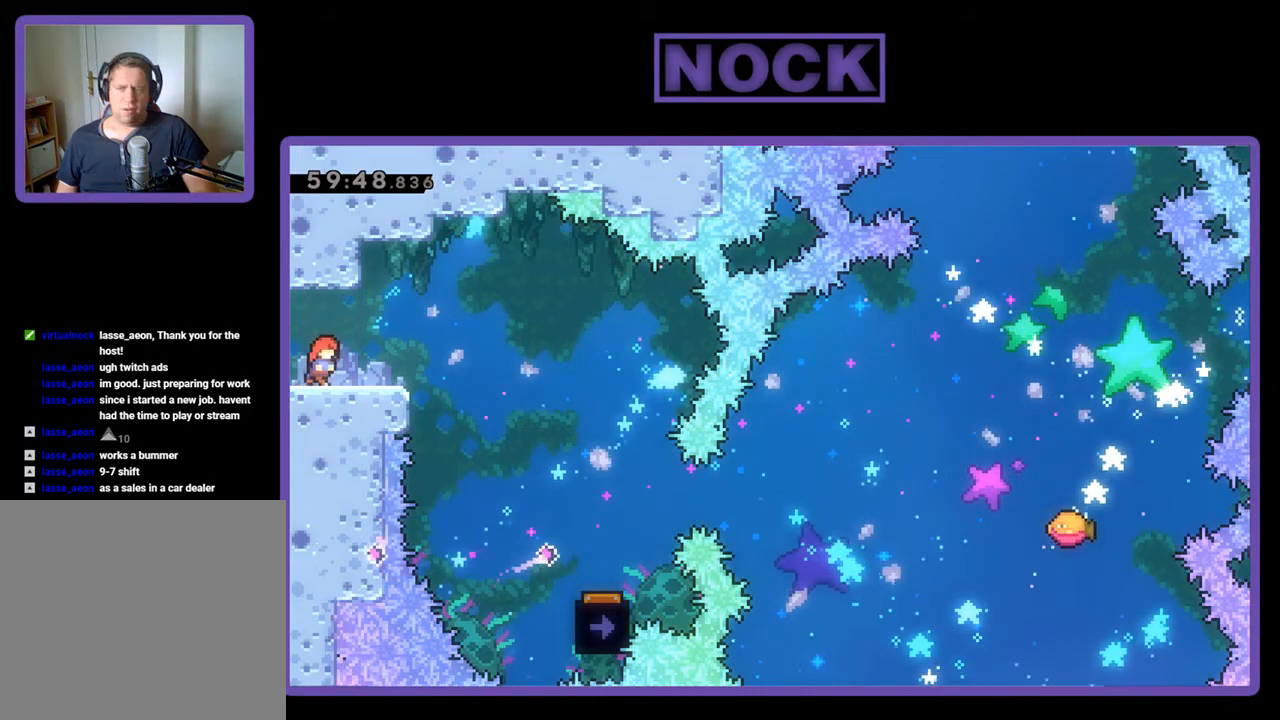
{"buttons": ["R2", "DPAD_RIGHT"], "events": [[200, "CROSS", "down"], [400, "CROSS", "up"]]}
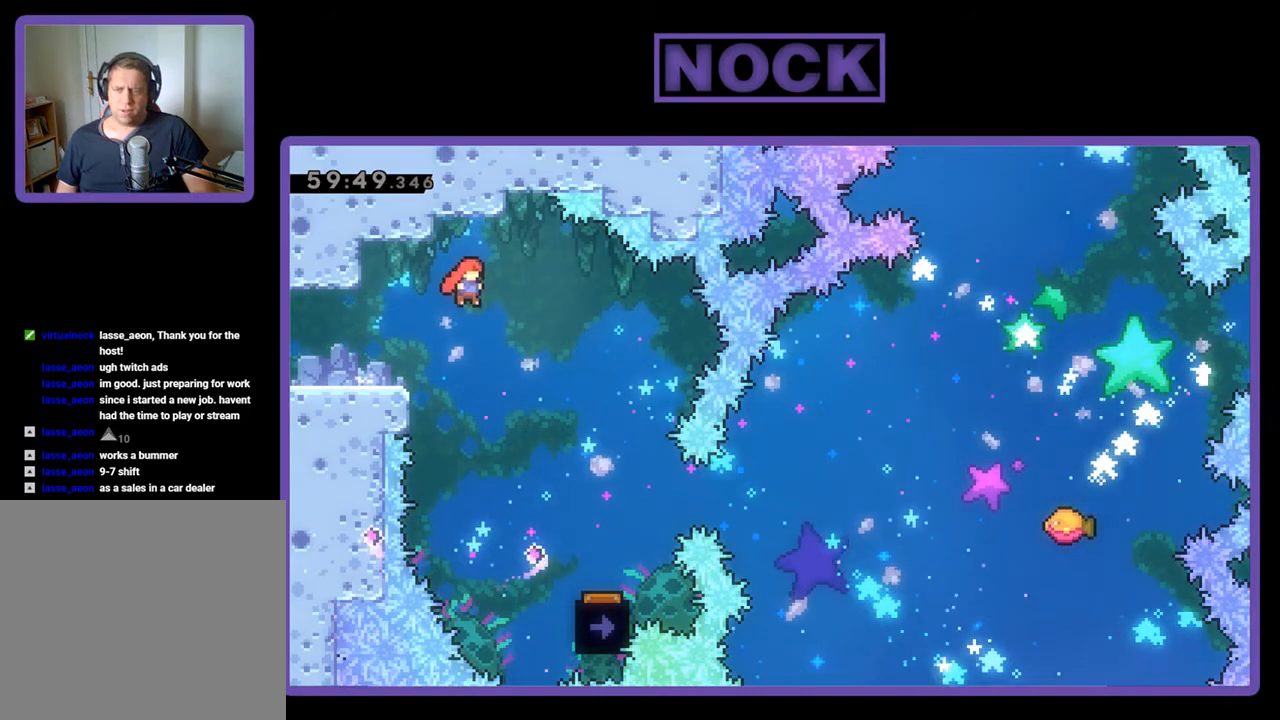
{"buttons": ["R2", "DPAD_RIGHT"], "events": []}
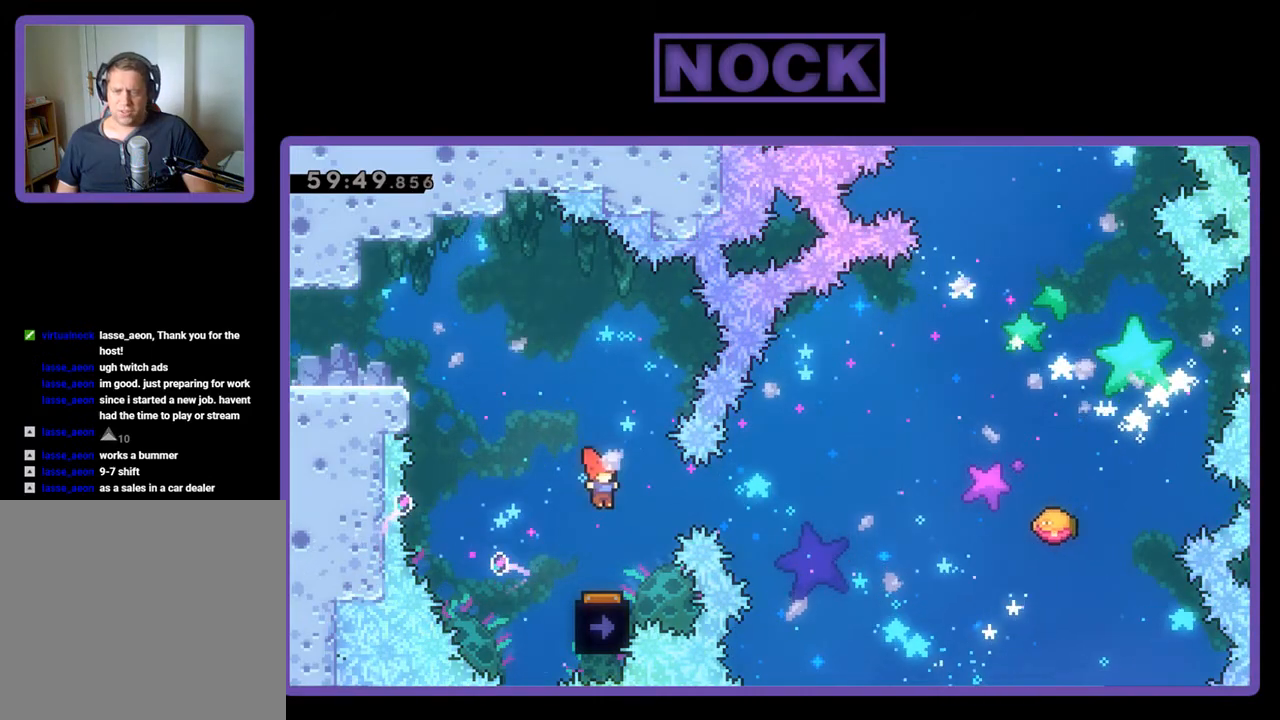
{"buttons": ["R2", "DPAD_LEFT"], "events": [[33, "DPAD_RIGHT", "up"], [267, "DPAD_LEFT", "down"]]}
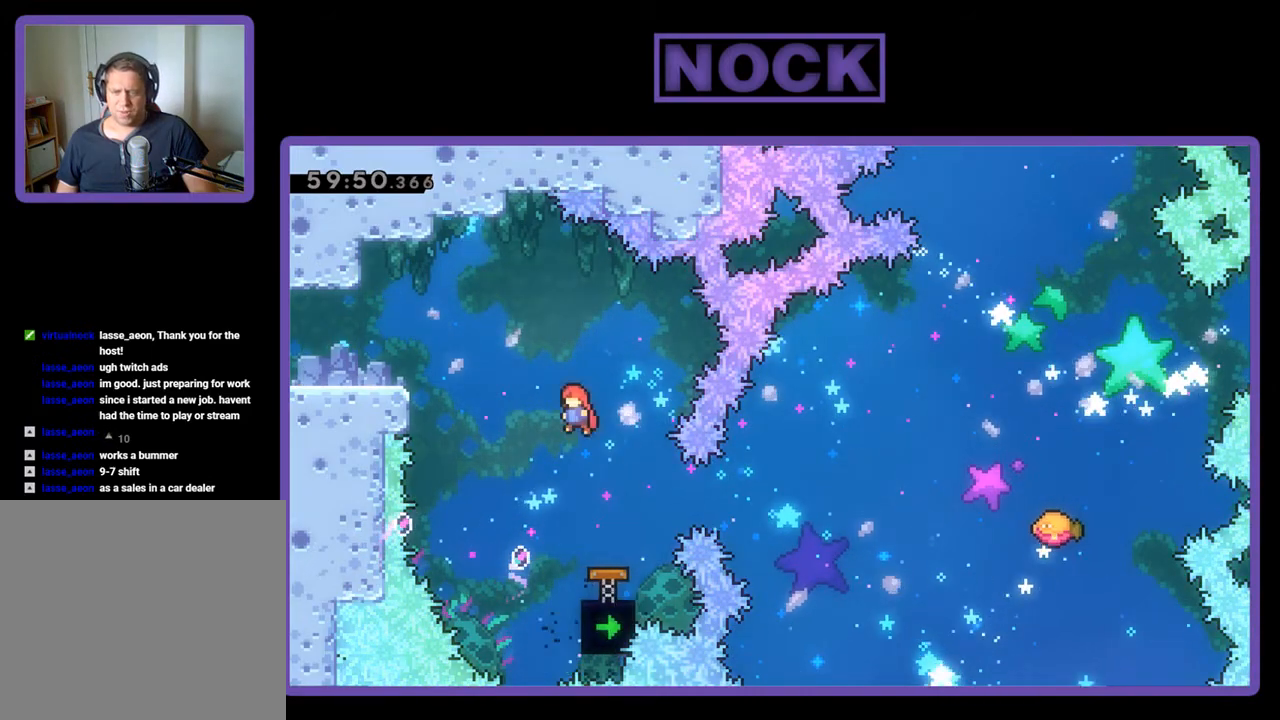
{"buttons": ["CIRCLE", "R2", "DPAD_RIGHT"], "events": [[33, "DPAD_LEFT", "up"], [233, "DPAD_RIGHT", "down"], [333, "CIRCLE", "down"]]}
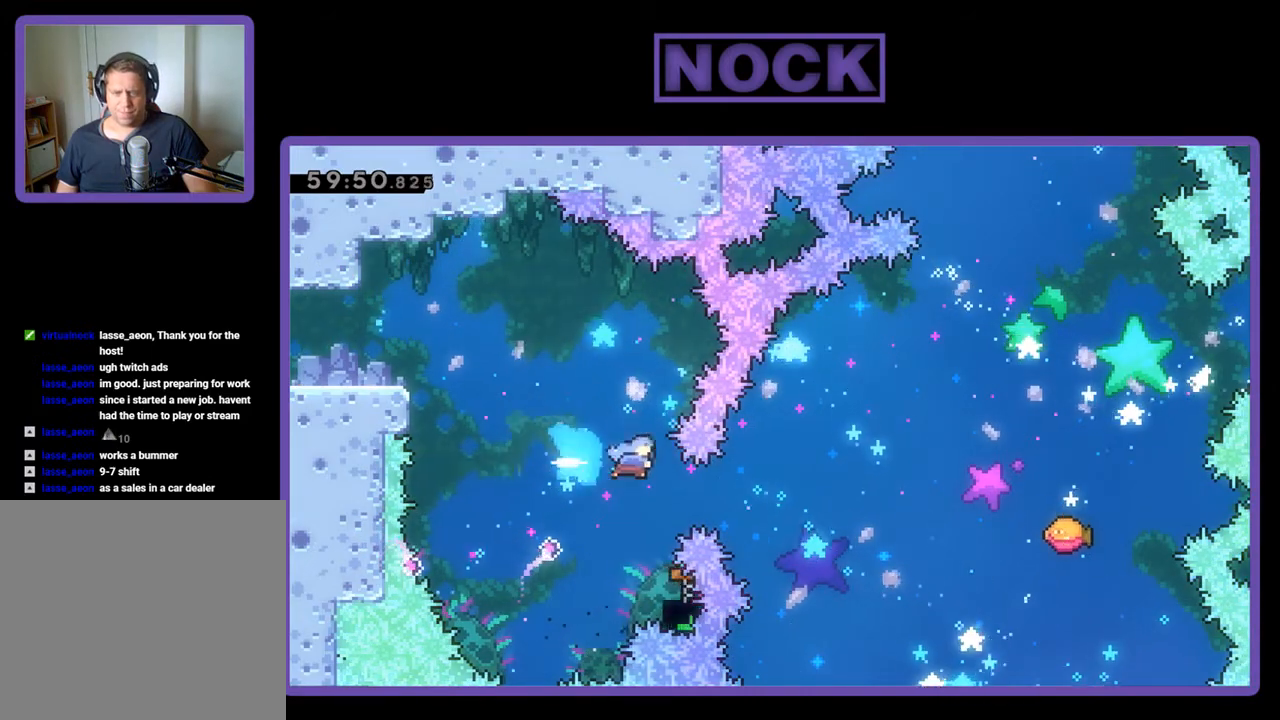
{"buttons": ["R2"], "events": [[67, "CIRCLE", "up"], [133, "DPAD_RIGHT", "up"], [333, "DPAD_RIGHT", "down"], [433, "DPAD_RIGHT", "up"]]}
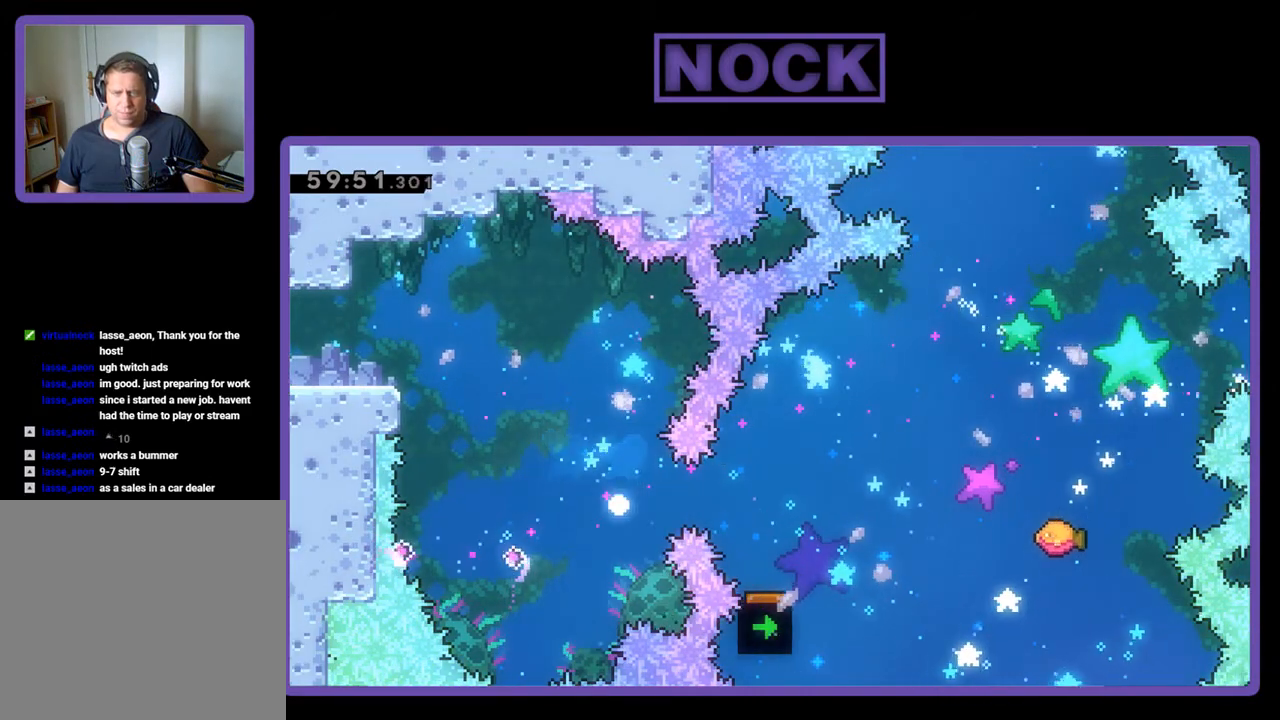
{"buttons": [], "events": [[67, "R2", "up"]]}
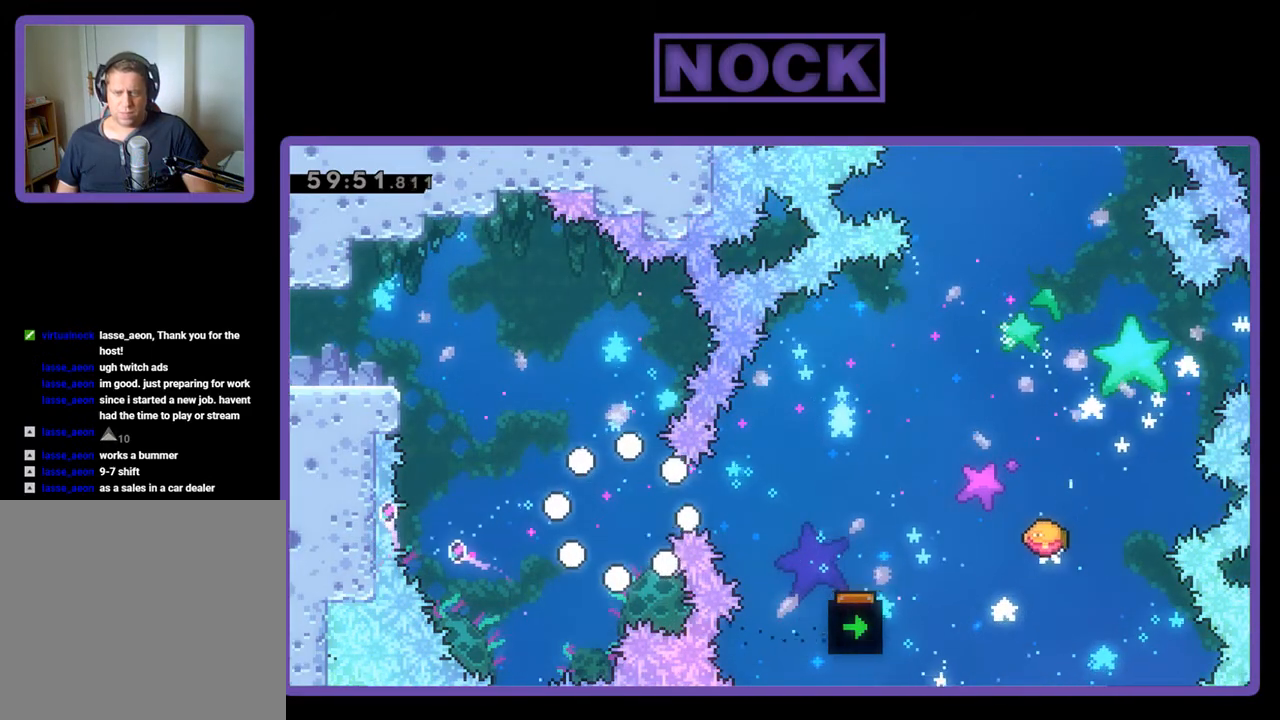
{"buttons": [], "events": []}
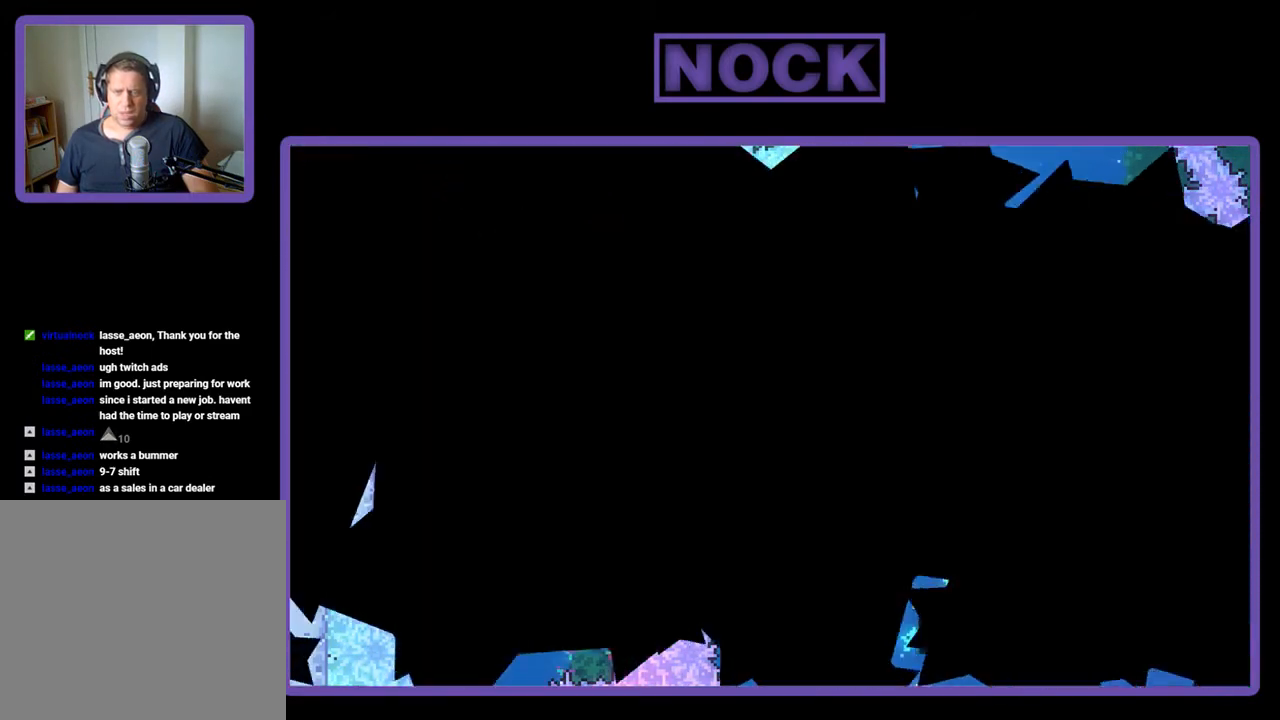
{"buttons": ["R2", "DPAD_RIGHT"], "events": [[333, "R2", "down"], [400, "DPAD_RIGHT", "down"]]}
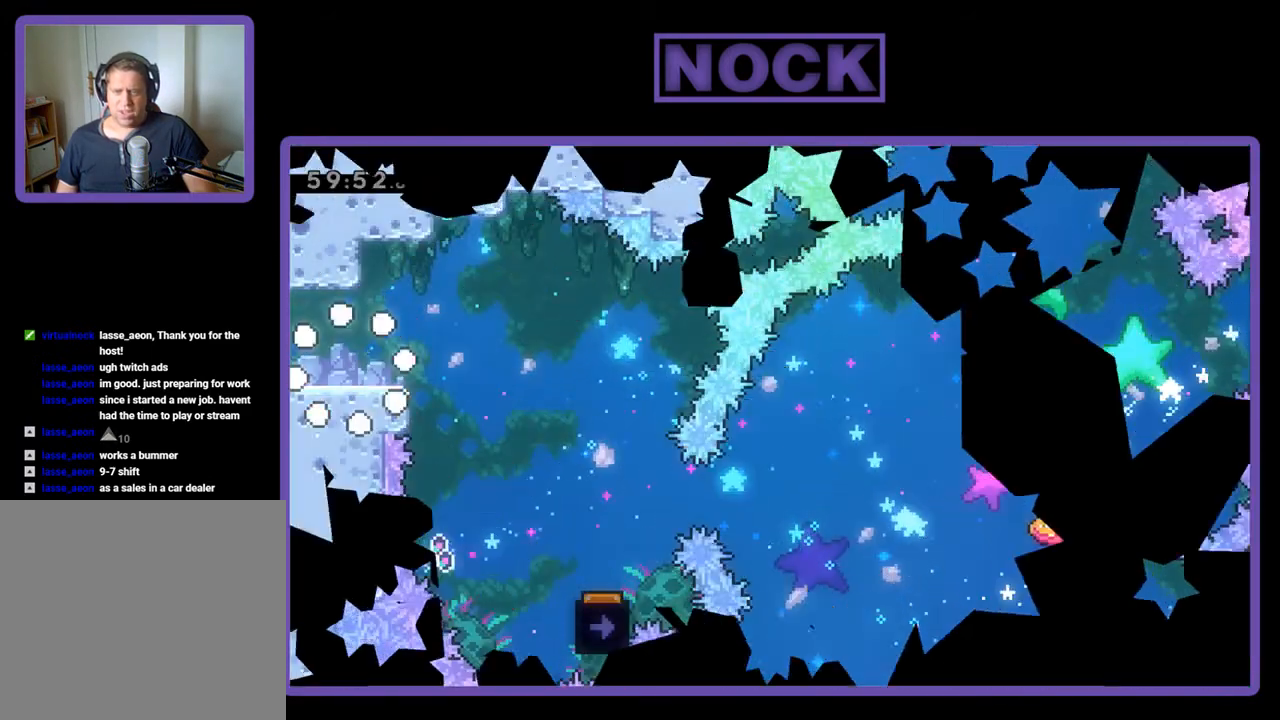
{"buttons": ["R2", "DPAD_RIGHT"], "events": []}
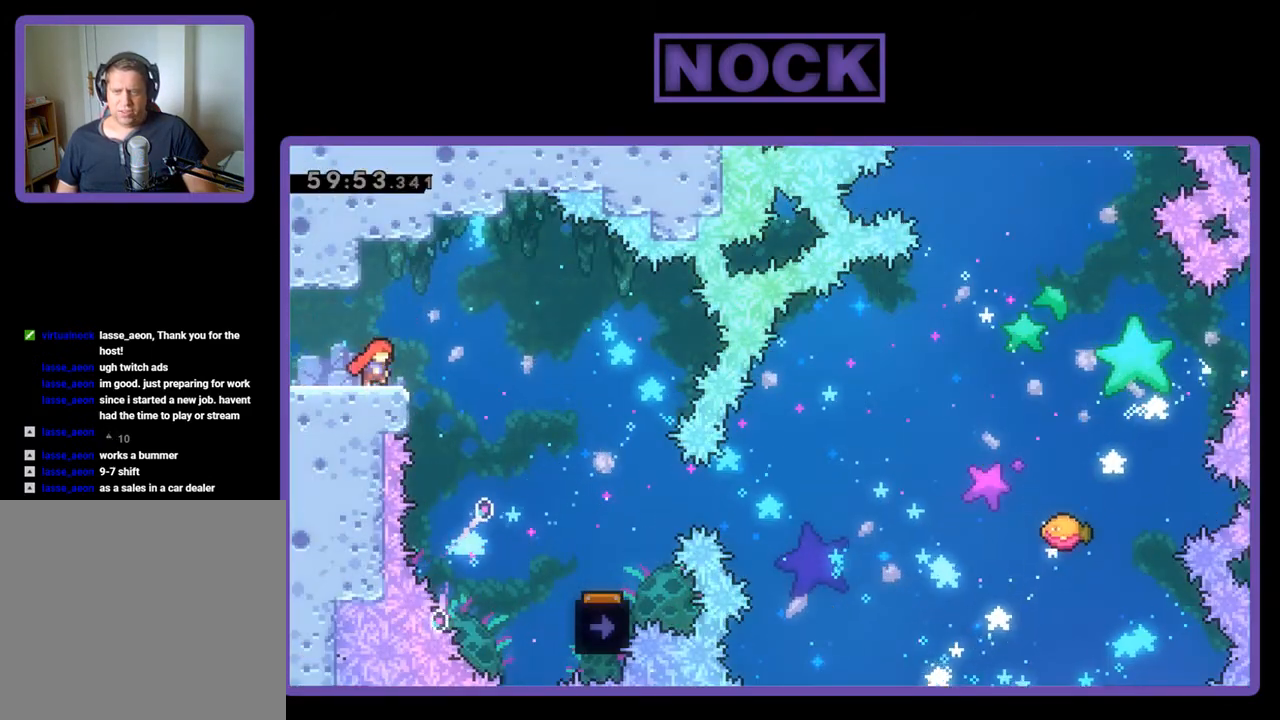
{"buttons": ["R2", "DPAD_RIGHT"], "events": [[33, "CROSS", "down"], [133, "CROSS", "up"]]}
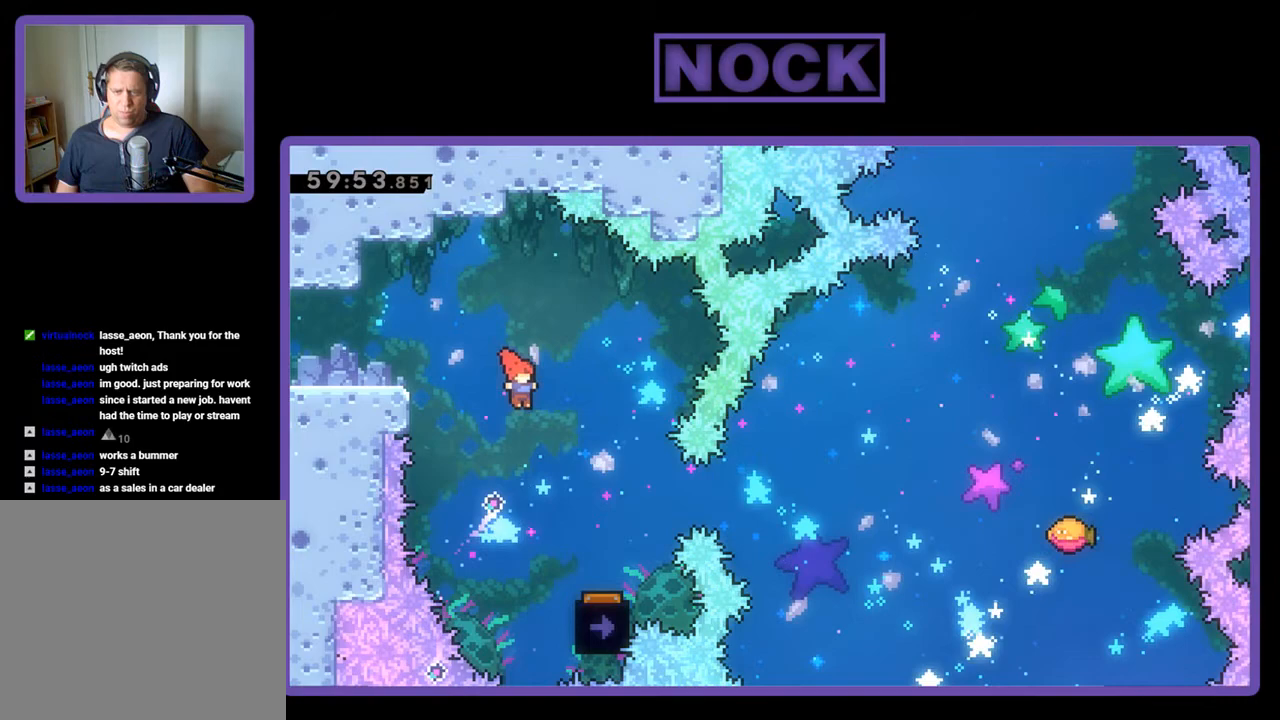
{"buttons": ["R2", "DPAD_LEFT"], "events": [[267, "DPAD_RIGHT", "up"], [500, "DPAD_LEFT", "down"]]}
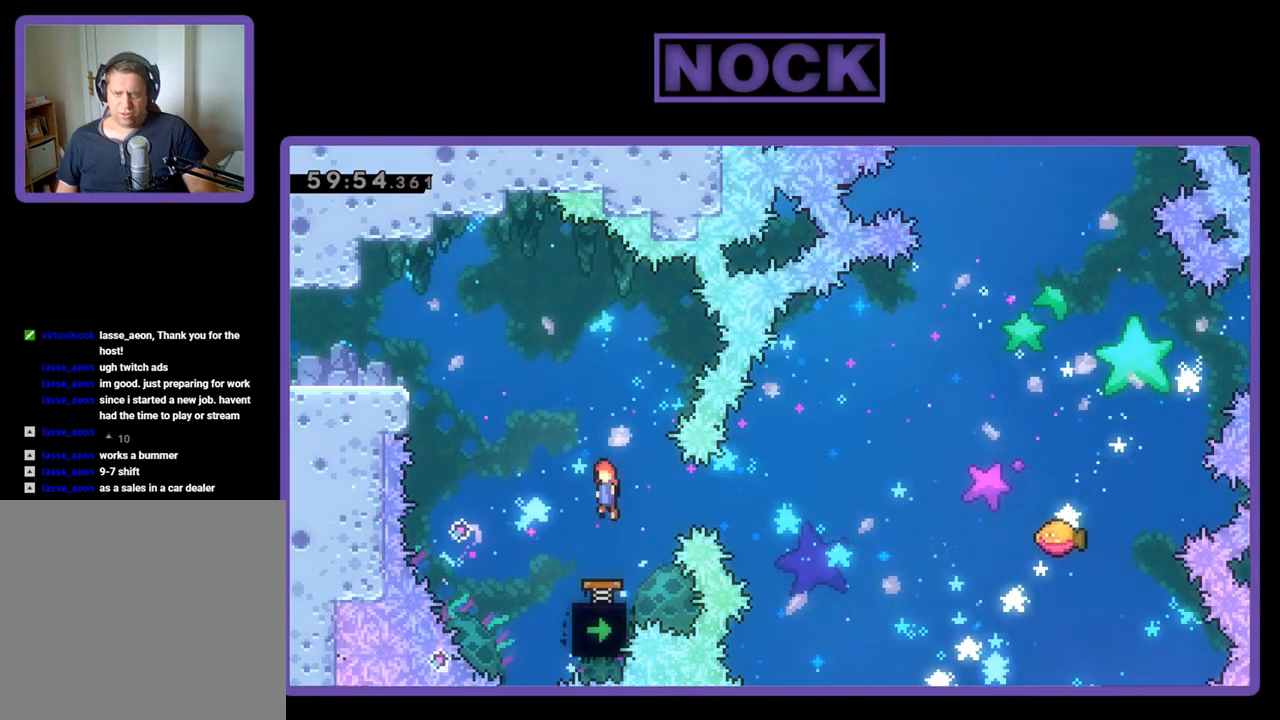
{"buttons": ["R2"], "events": [[100, "DPAD_LEFT", "up"]]}
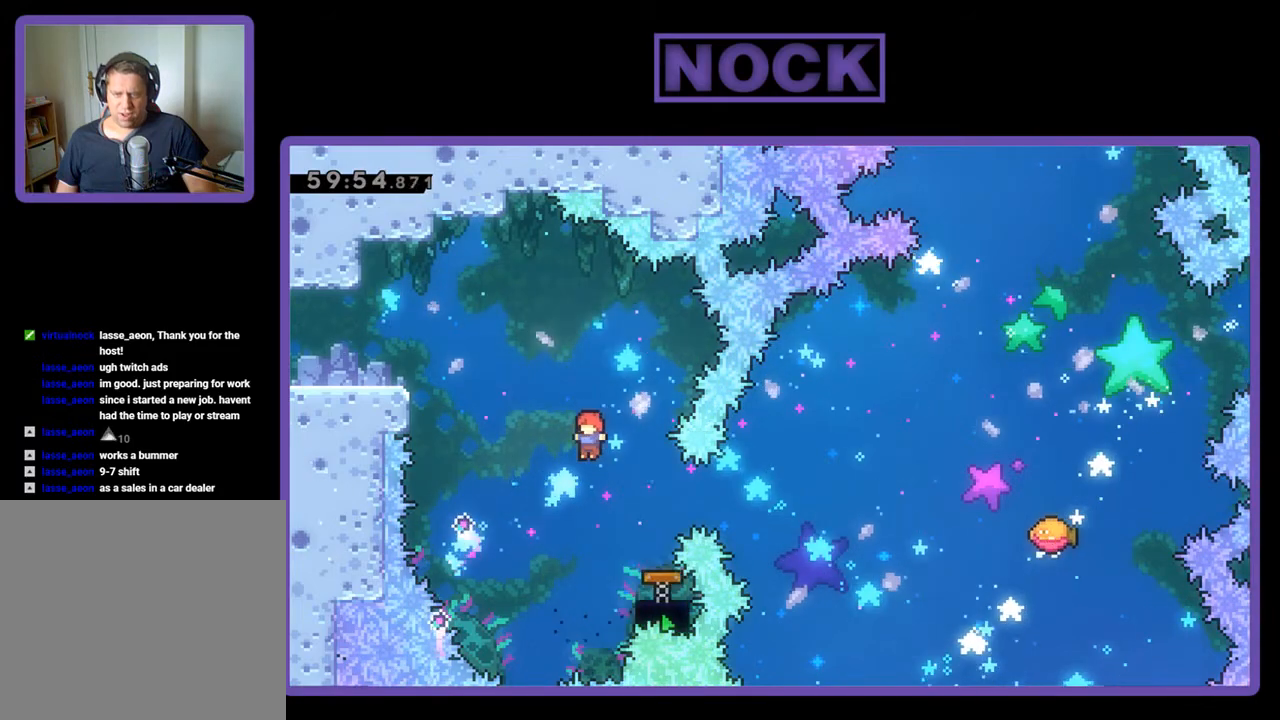
{"buttons": ["R2"], "events": [[33, "DPAD_RIGHT", "down"], [67, "CIRCLE", "down"], [200, "CIRCLE", "up"], [233, "DPAD_RIGHT", "up"]]}
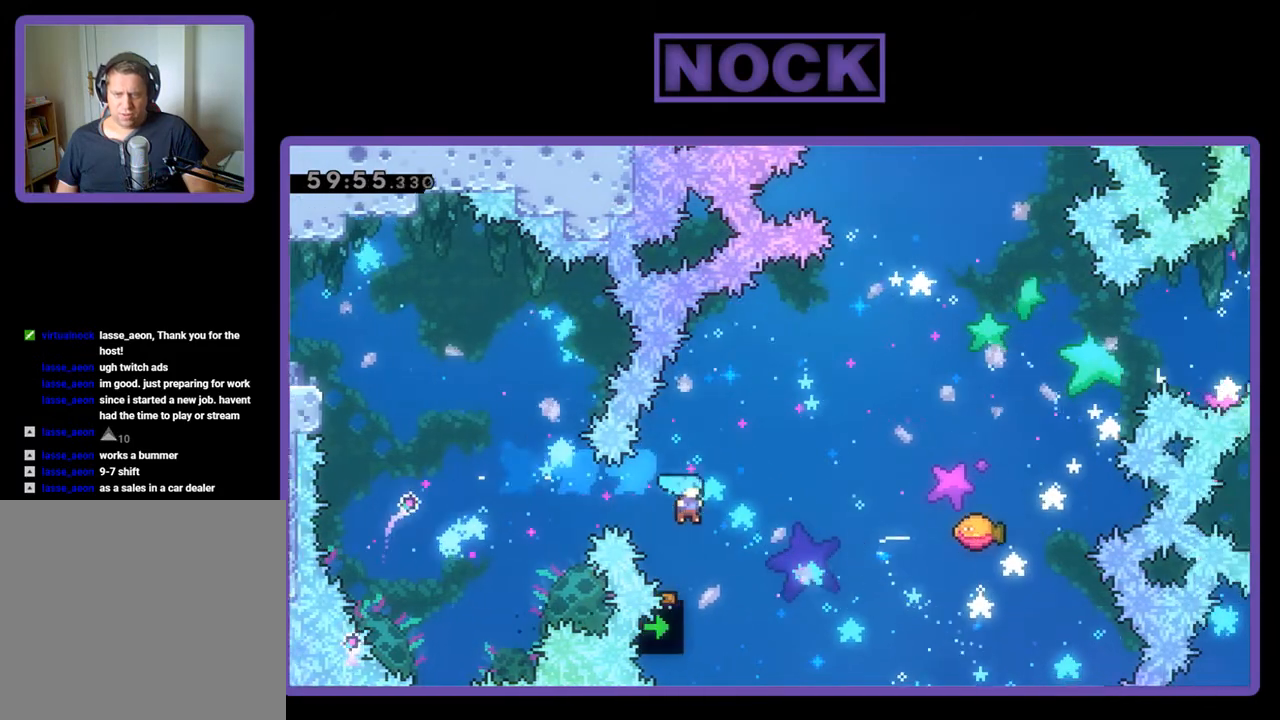
{"buttons": ["R2", "DPAD_UP", "DPAD_RIGHT"], "events": [[33, "DPAD_RIGHT", "down"], [300, "DPAD_UP", "down"]]}
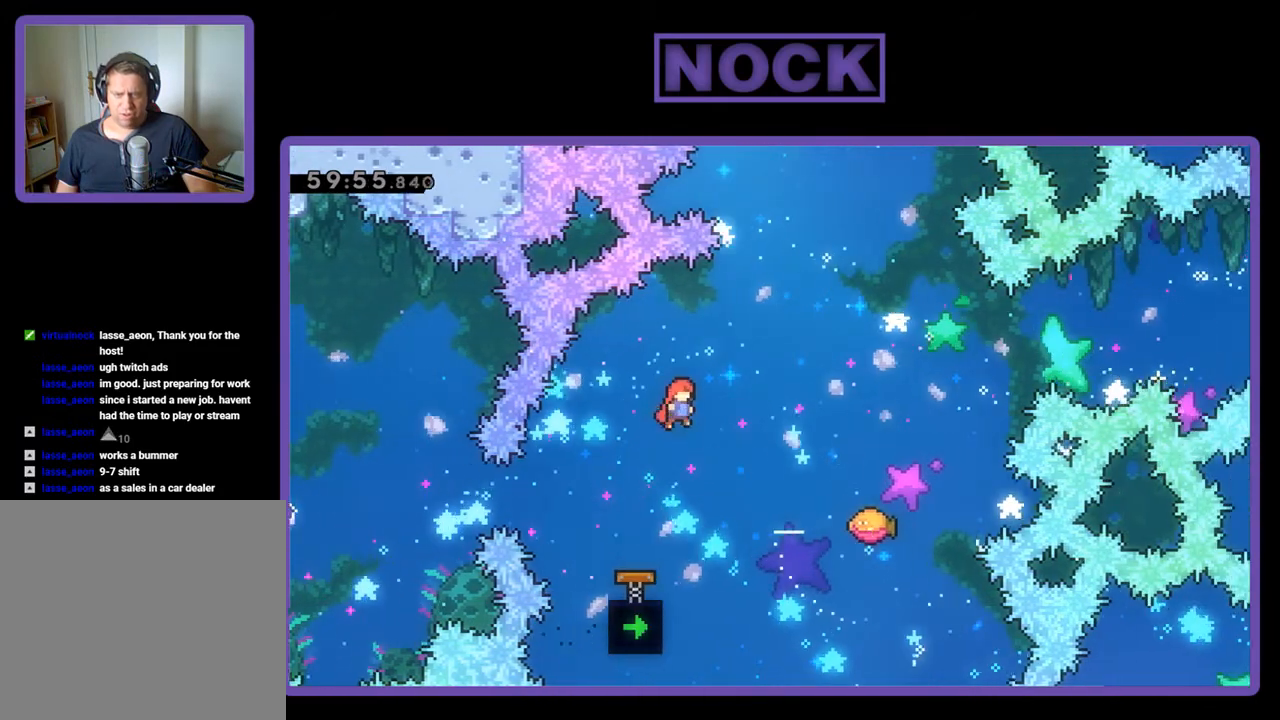
{"buttons": ["CIRCLE", "R2", "DPAD_UP"], "events": [[267, "CIRCLE", "down"], [500, "DPAD_RIGHT", "up"]]}
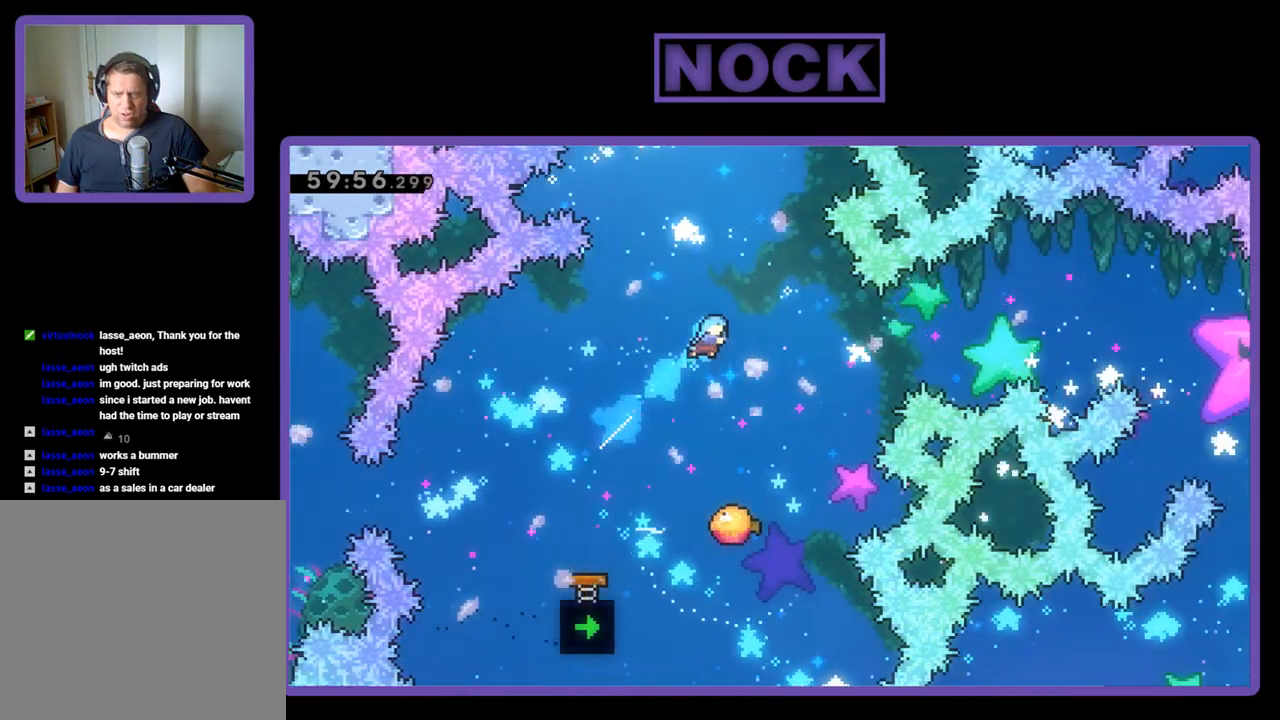
{"buttons": ["R2"], "events": [[33, "CIRCLE", "up"], [33, "DPAD_UP", "up"]]}
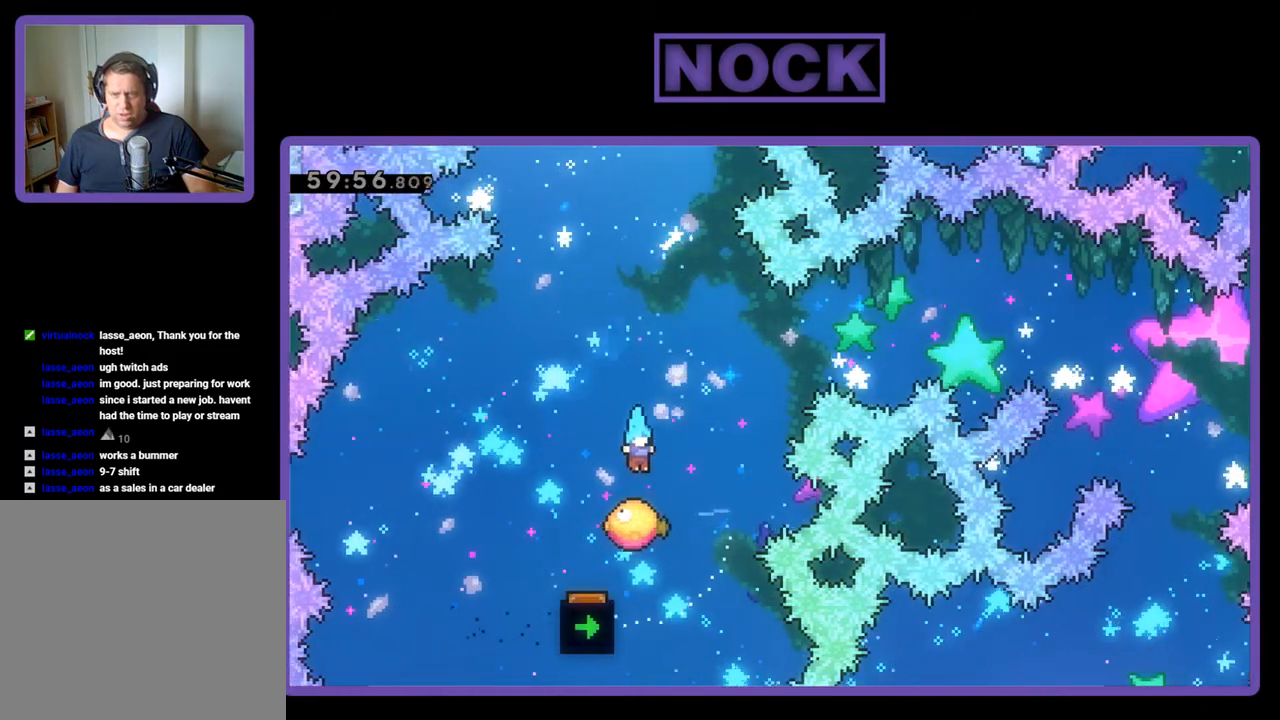
{"buttons": ["CIRCLE", "R2", "DPAD_UP"], "events": [[33, "DPAD_RIGHT", "down"], [33, "DPAD_UP", "down"], [267, "DPAD_RIGHT", "up"], [367, "CIRCLE", "down"]]}
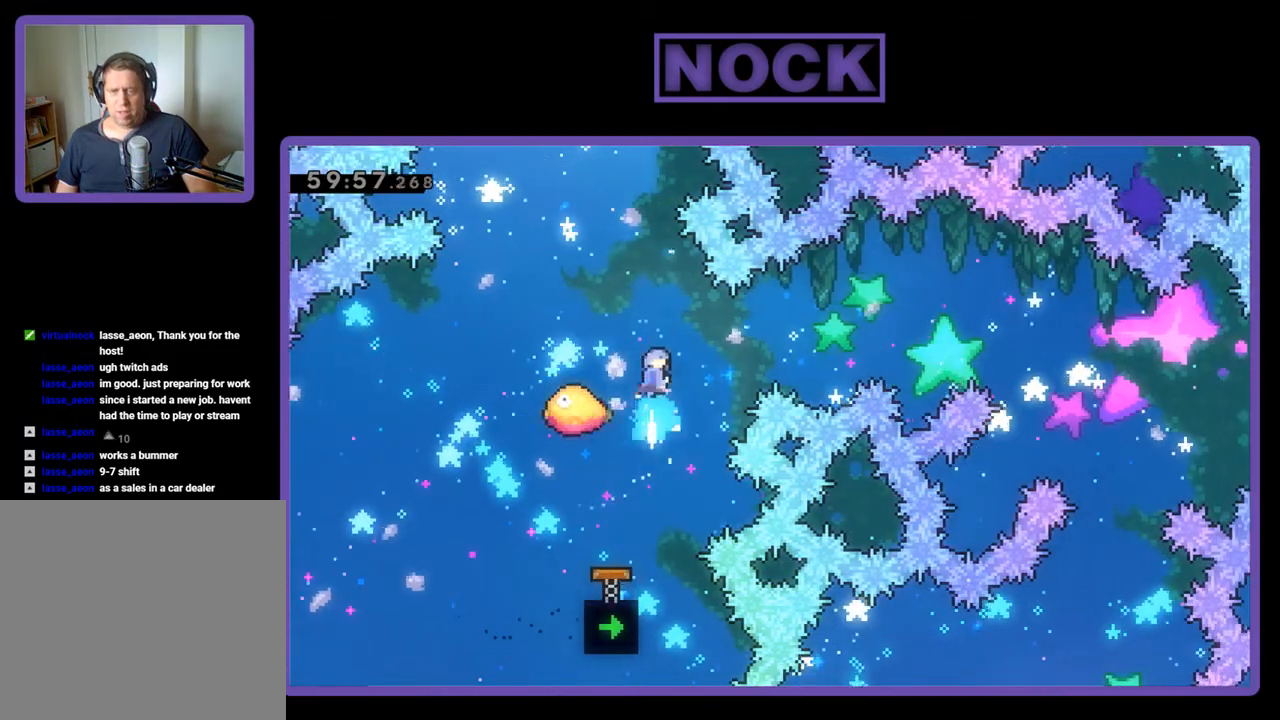
{"buttons": ["R2", "DPAD_LEFT"], "events": [[67, "DPAD_RIGHT", "down"], [367, "CIRCLE", "up"], [400, "DPAD_RIGHT", "up"], [400, "DPAD_UP", "up"], [467, "DPAD_LEFT", "down"]]}
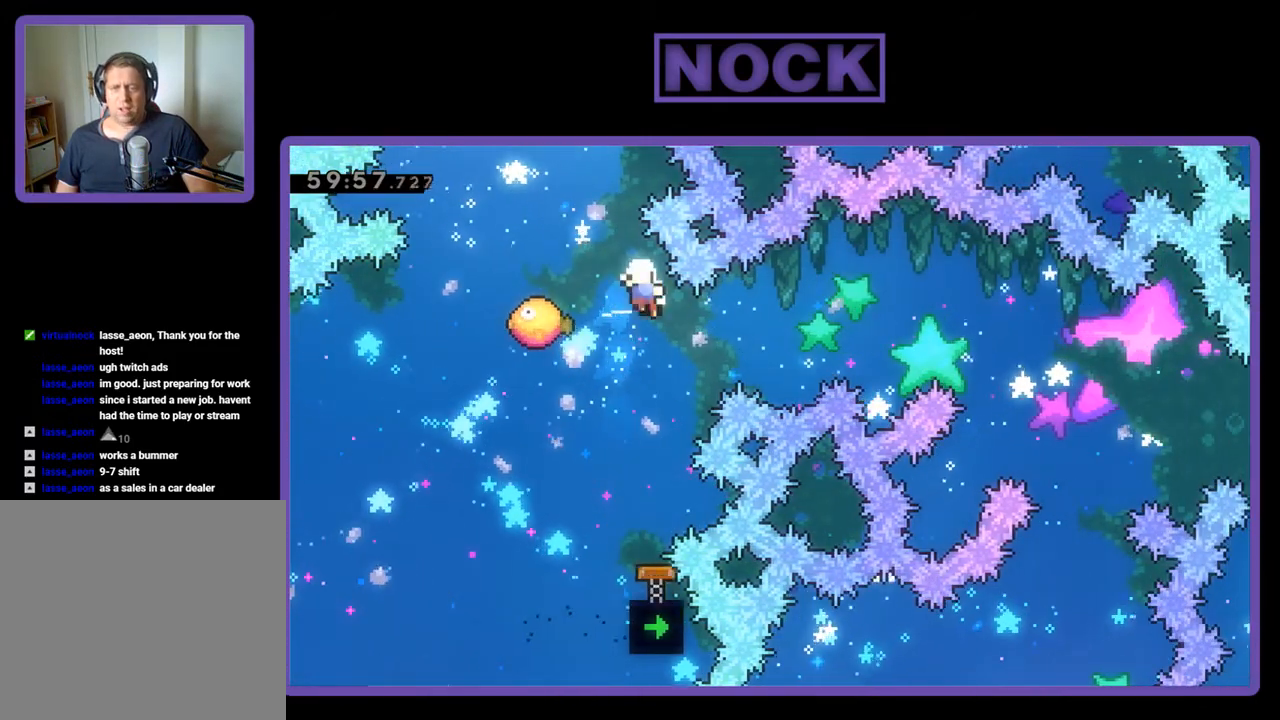
{"buttons": [], "events": [[100, "DPAD_UP", "down"], [133, "CIRCLE", "down"], [167, "DPAD_LEFT", "up"], [233, "R2", "up"], [267, "DPAD_UP", "up"], [300, "CIRCLE", "up"]]}
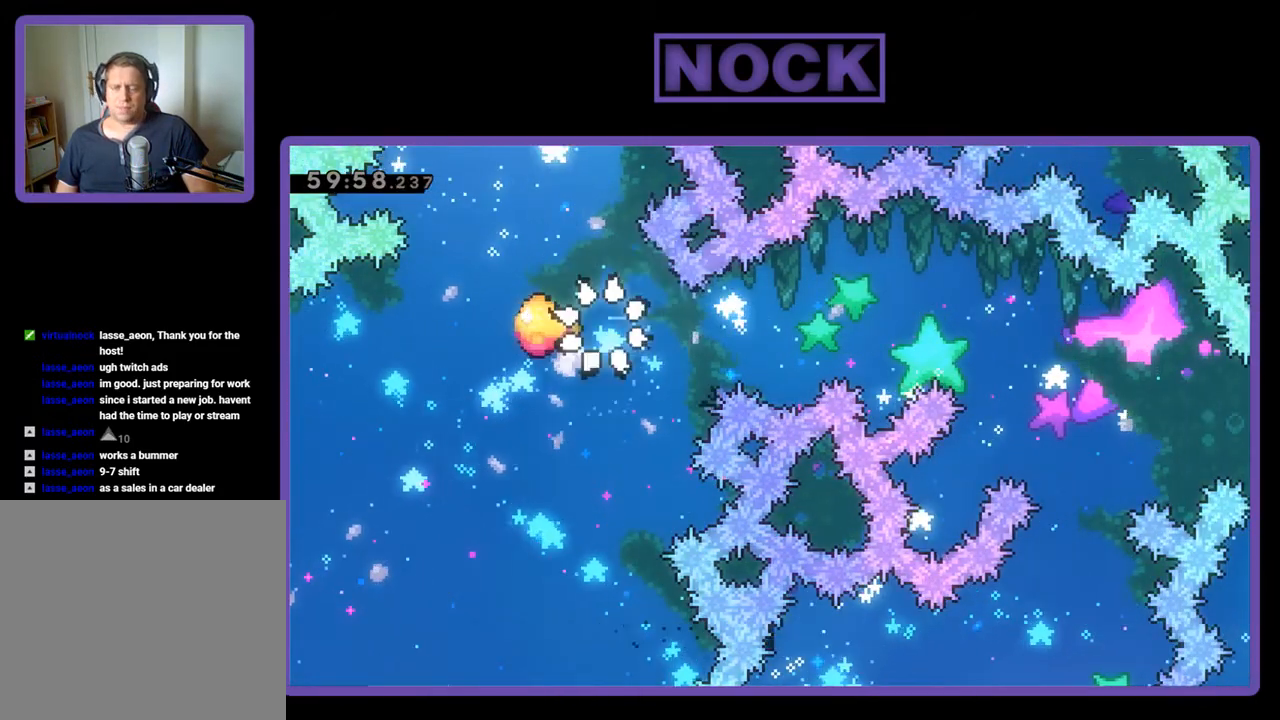
{"buttons": [], "events": []}
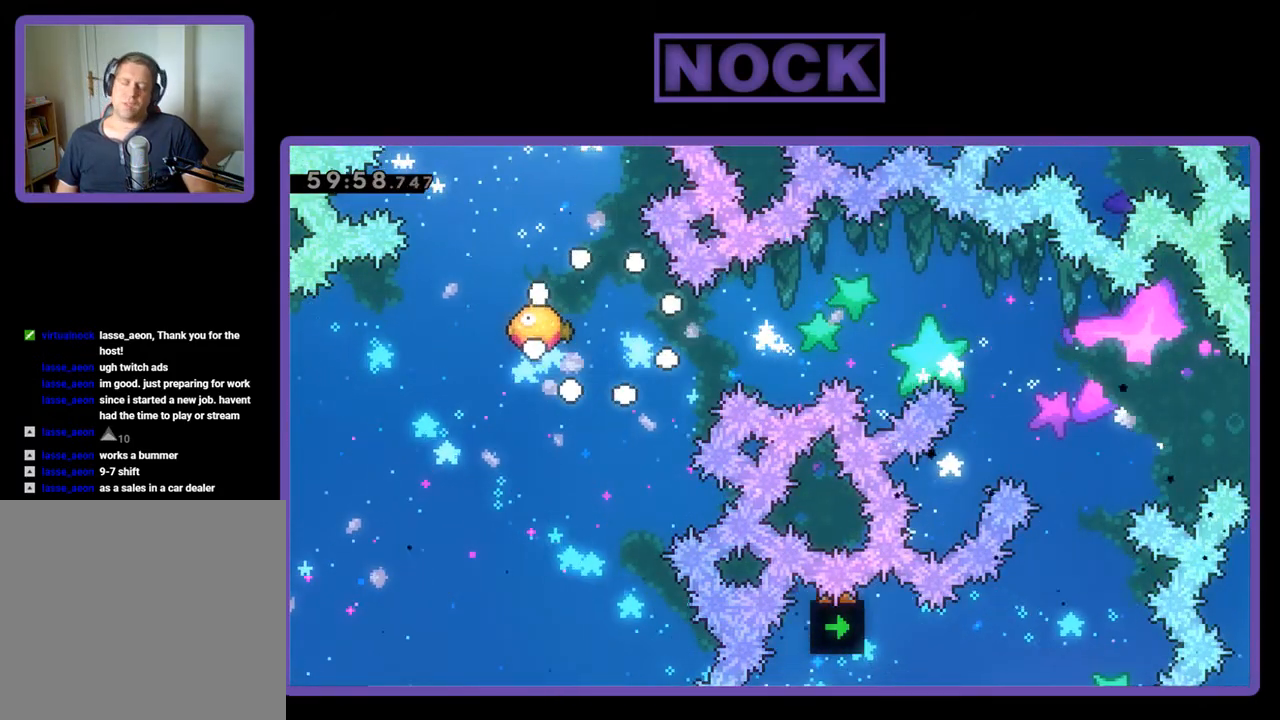
{"buttons": [], "events": []}
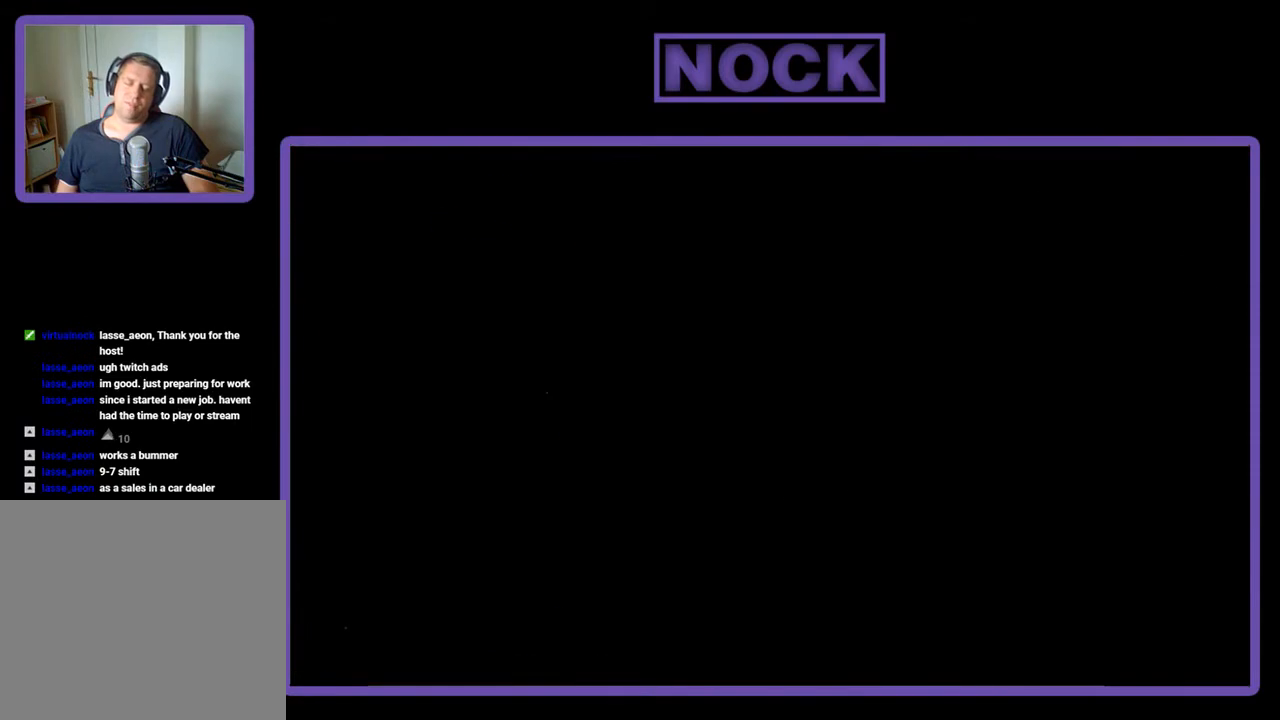
{"buttons": ["R2", "DPAD_RIGHT"], "events": [[233, "R2", "down"], [333, "DPAD_RIGHT", "down"]]}
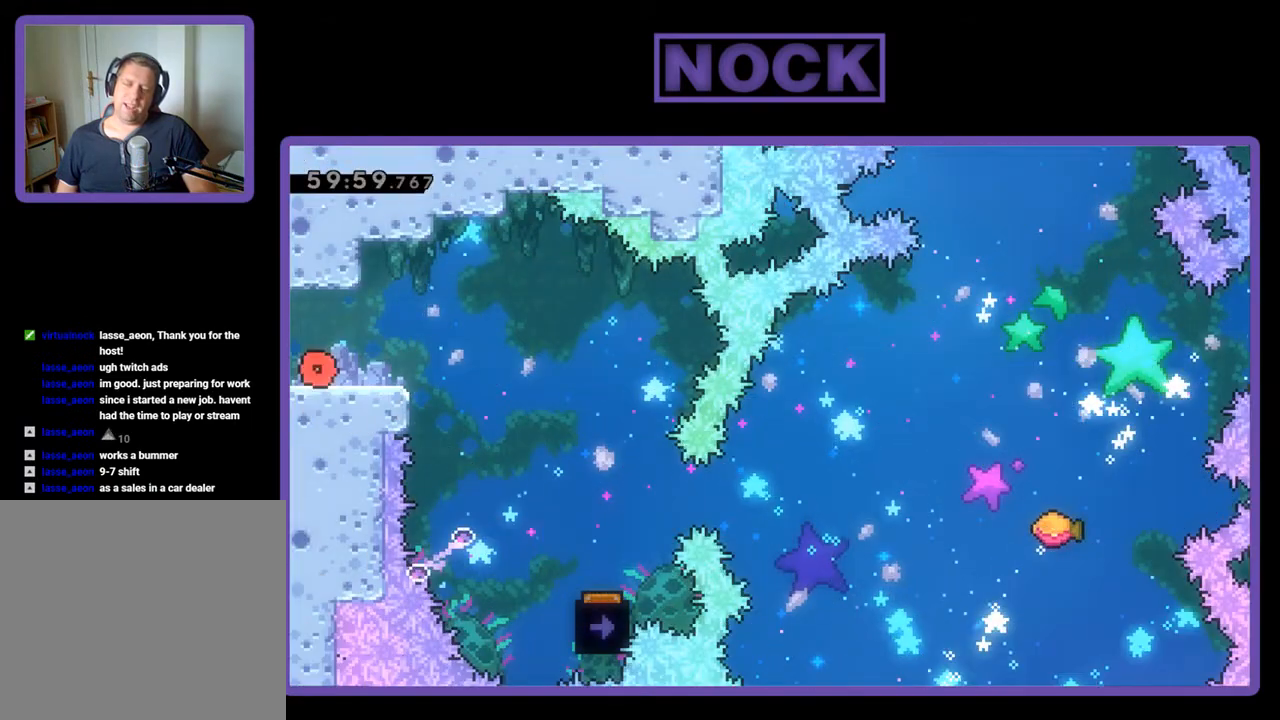
{"buttons": ["R2", "DPAD_RIGHT"], "events": [[133, "CROSS", "down"], [333, "CROSS", "up"]]}
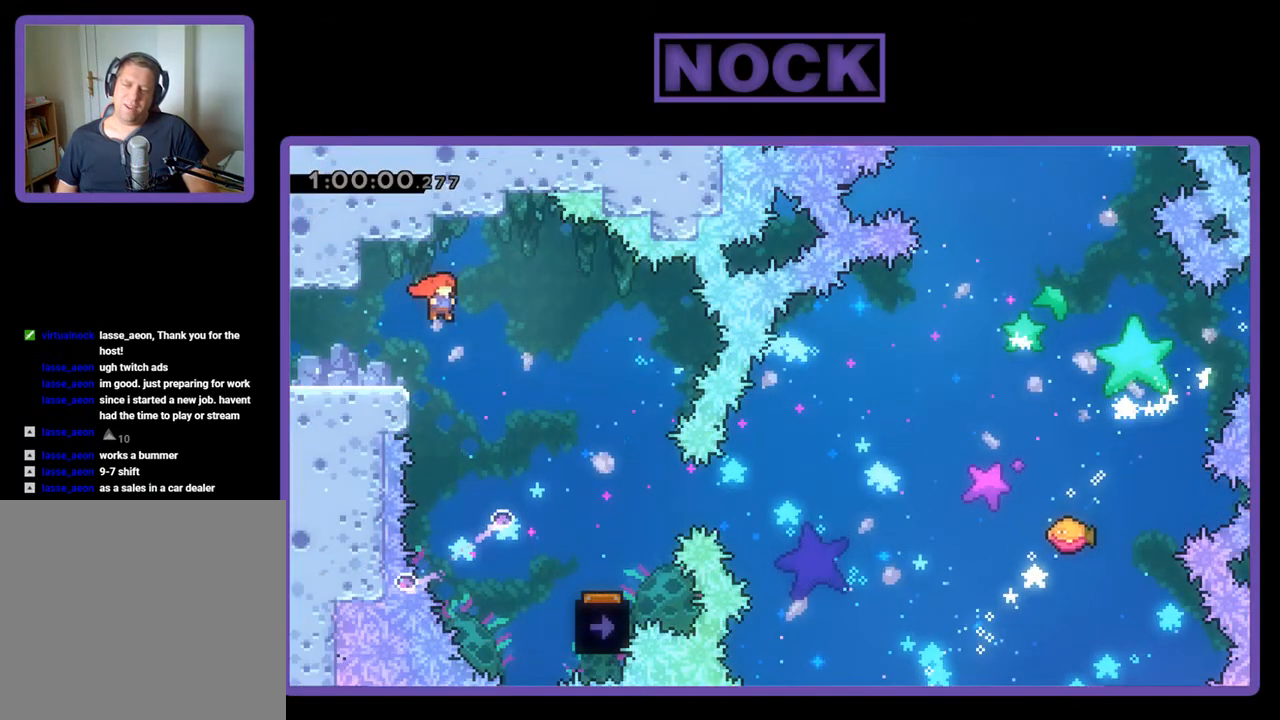
{"buttons": ["R2", "DPAD_RIGHT"], "events": []}
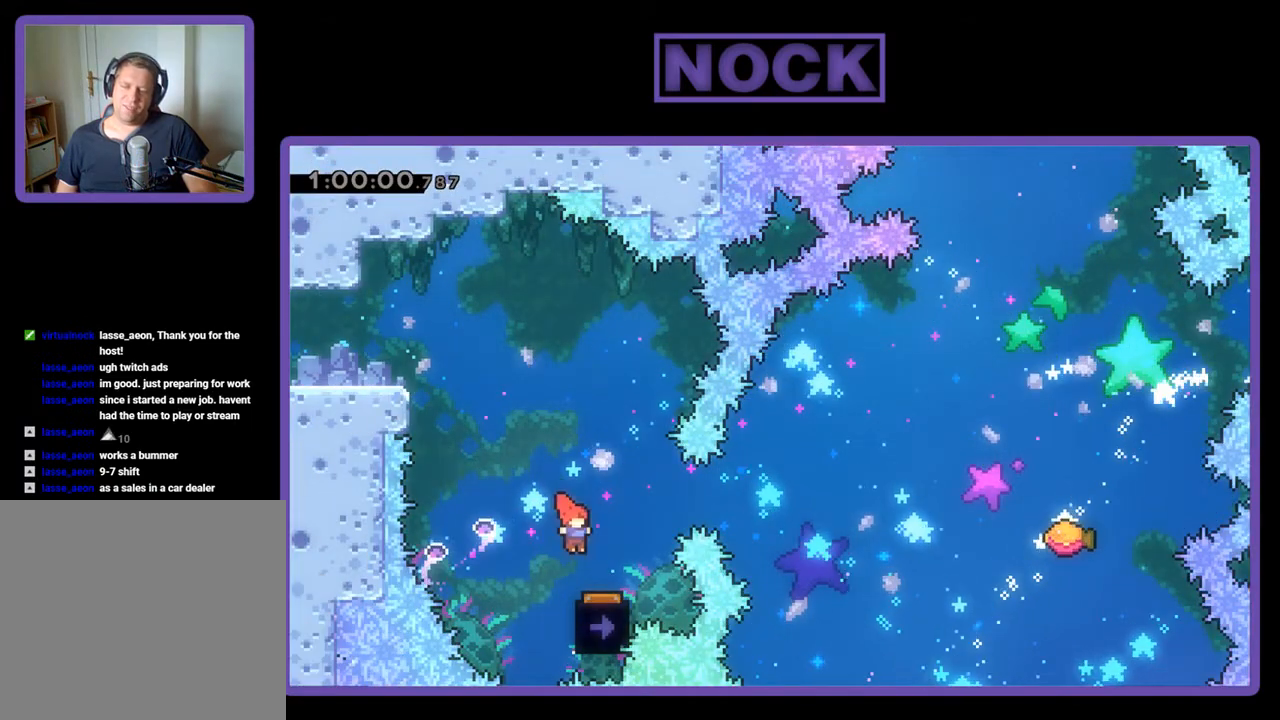
{"buttons": ["R2"], "events": [[167, "DPAD_RIGHT", "up"], [300, "DPAD_LEFT", "down"], [467, "DPAD_LEFT", "up"]]}